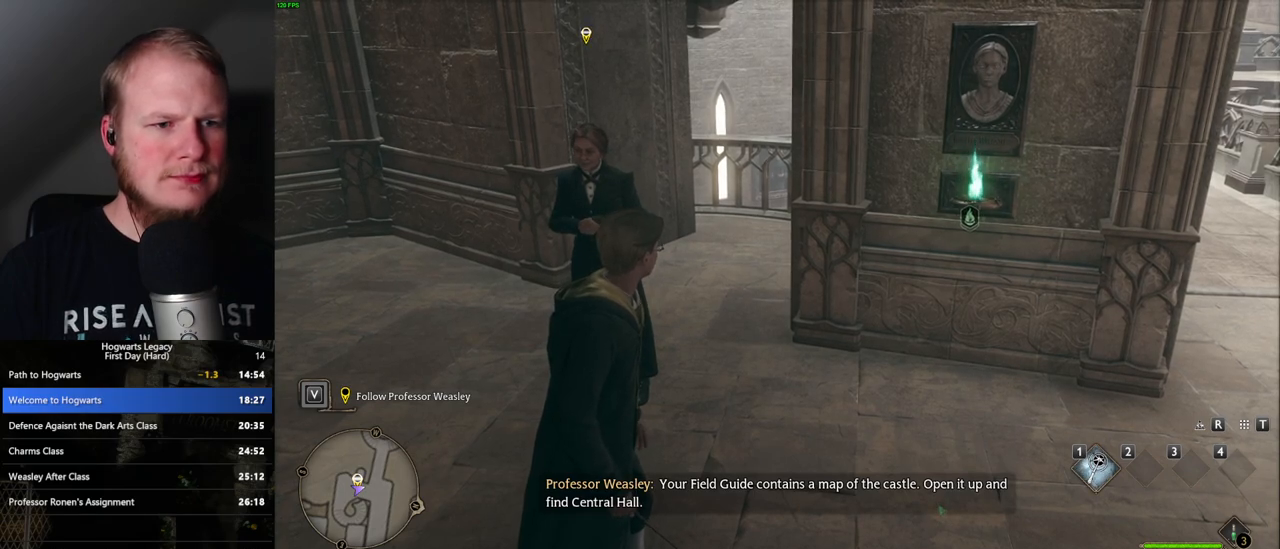
Gameplay with keyboard and mouse; each line is a JSON object with the keys and mouse buttons held at the frame after it. "events" lists presses ("down") and releases ("up") of ".", "/", "0", "1", "2", "3", "4", "5", "6", "7", "8", "9", "a", "alt_l", "alt_r", "b", "backslash", "backspace", "c", "caps_lock", "comma", "ctrl_l", "ctrl_r", "d", "e", "equals", "escape", "f", "f1", "f10", "f11", "f12", "f2", "f3", "f4", "f5", "f6", "f7", "f8", "f9", "g", "h", "i", "j", "k", "l", "lbracket", "m", "minus", "n", "o", "p", "q", "quote", "r", "rbracket", "return", "s", "semicolon", "shift_l", "shift_r", "space", "super", "t", "tab", "tilde", "u", "v", "w", "x", "y", "z", "mouse_left", "mouse_wheel", "mouse_right", "mouse_mb4" and "mouse_mb5" between this image and that frame as [ms after this image, input, new state], when the widget could be followed in between. "mouse_left", "mouse_wheel", "mouse_right", "mouse_mb4", "mouse_mb5" = the "left", "wheel", "right", "mb4", "mb5" buttons of the "mouse" list. No other keys are recorded. "wheel" means that the mouse wheel is clicked or scrolled. Mouse movement is not recorded.
{"keys": [], "mouse": [], "events": [[367, "m", "down"], [500, "m", "up"]]}
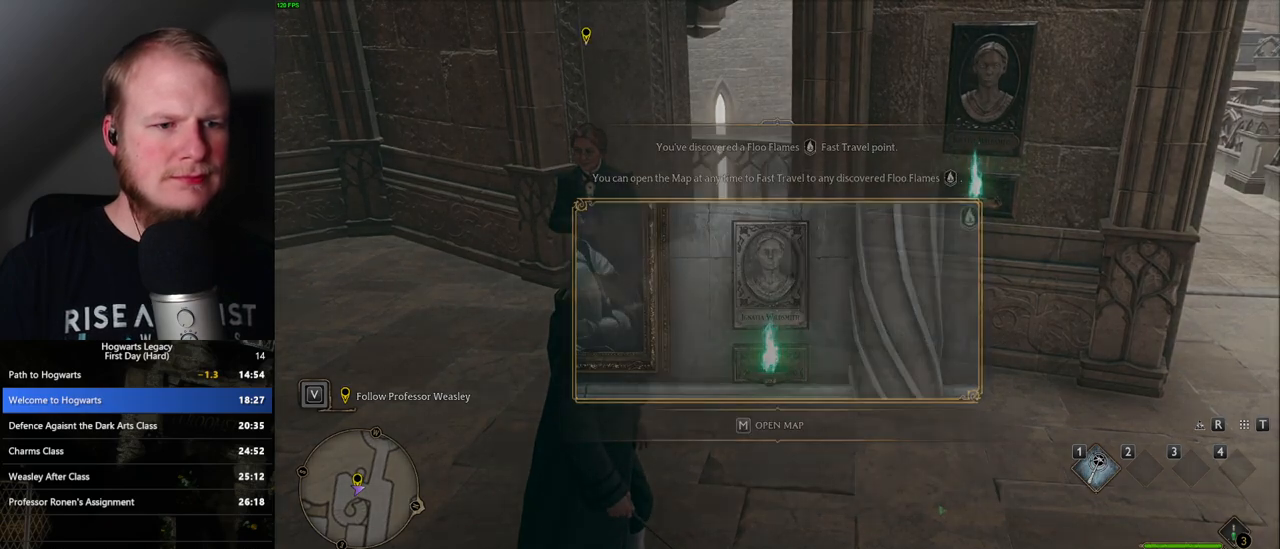
{"keys": [], "mouse": [], "events": []}
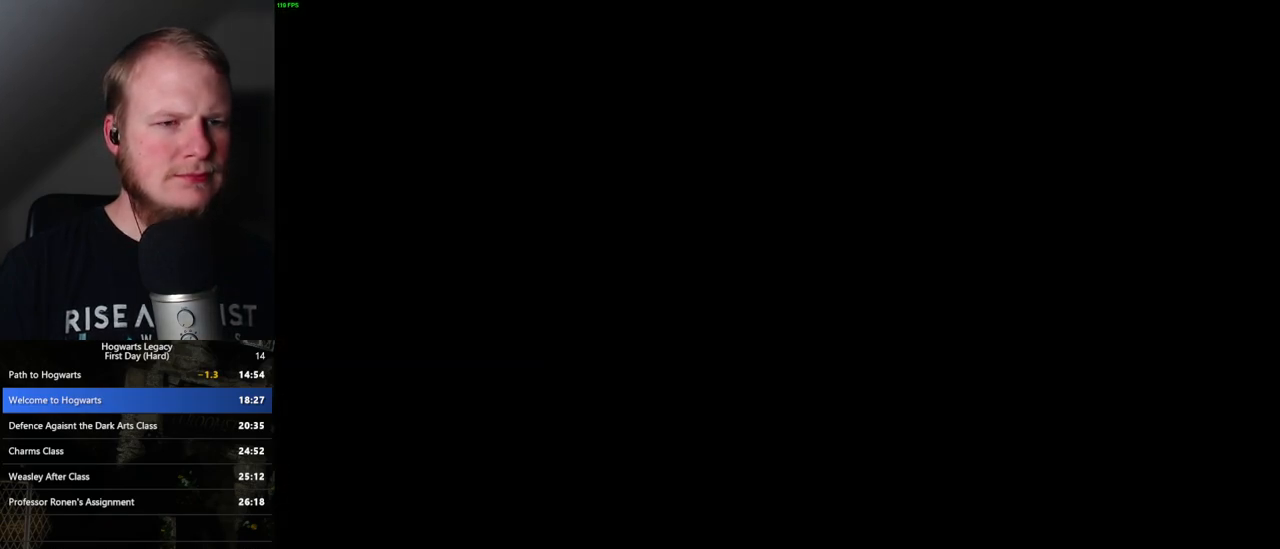
{"keys": ["space"], "mouse": [], "events": [[233, "space", "down"], [317, "space", "up"], [467, "space", "down"]]}
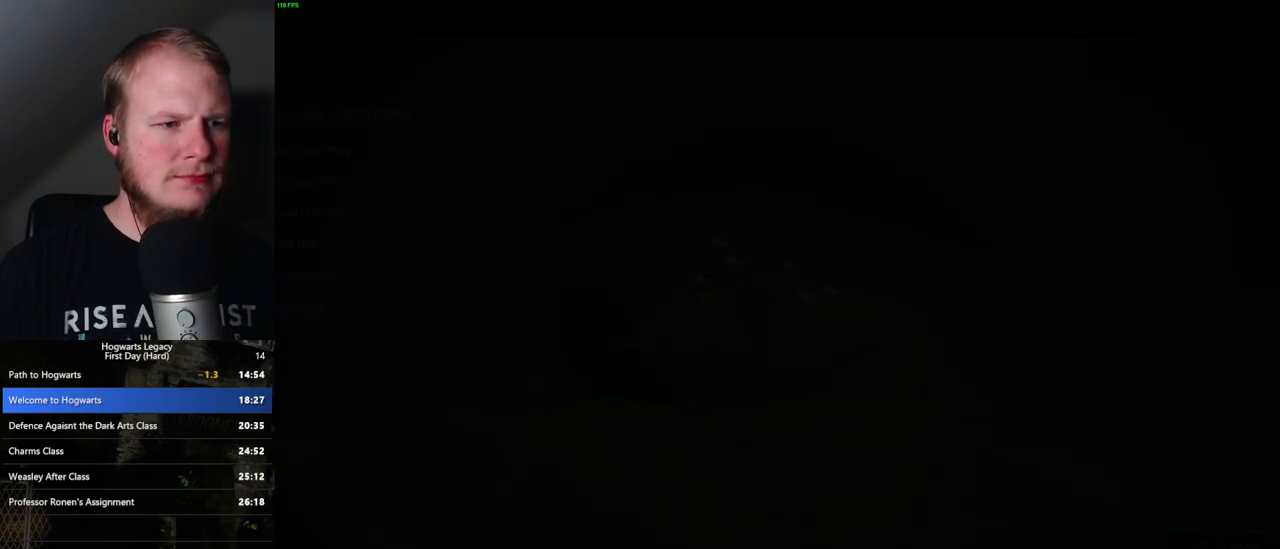
{"keys": ["space"], "mouse": [], "events": [[17, "space", "up"], [117, "space", "down"], [200, "space", "up"], [283, "space", "down"], [383, "space", "up"], [467, "space", "down"]]}
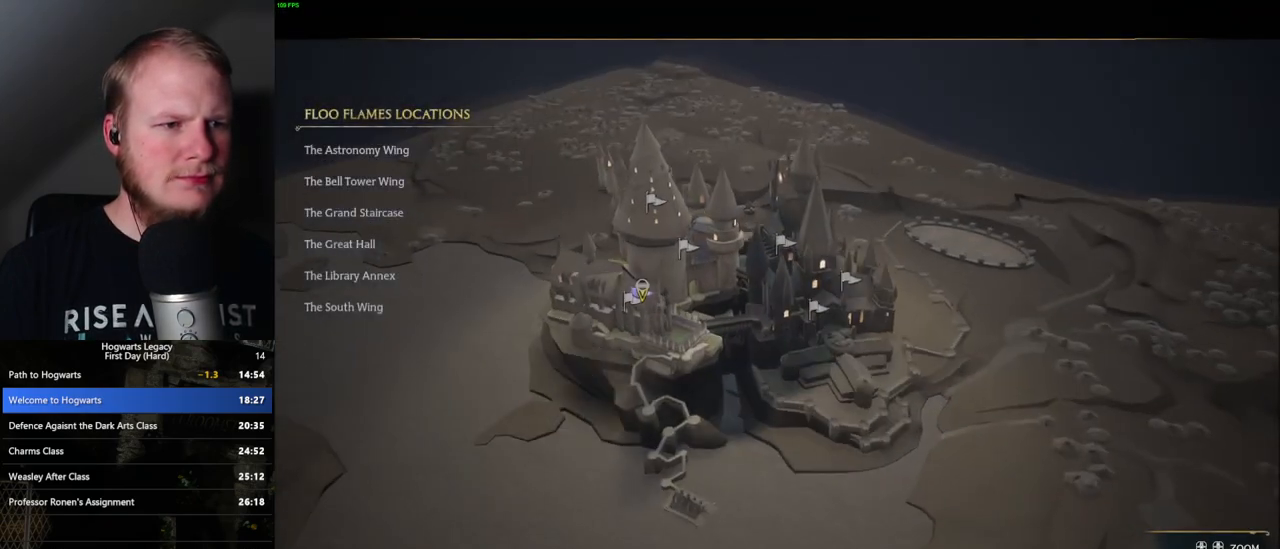
{"keys": ["space"], "mouse": [], "events": [[50, "space", "up"], [133, "space", "down"], [217, "space", "up"], [300, "space", "down"], [383, "space", "up"], [467, "space", "down"]]}
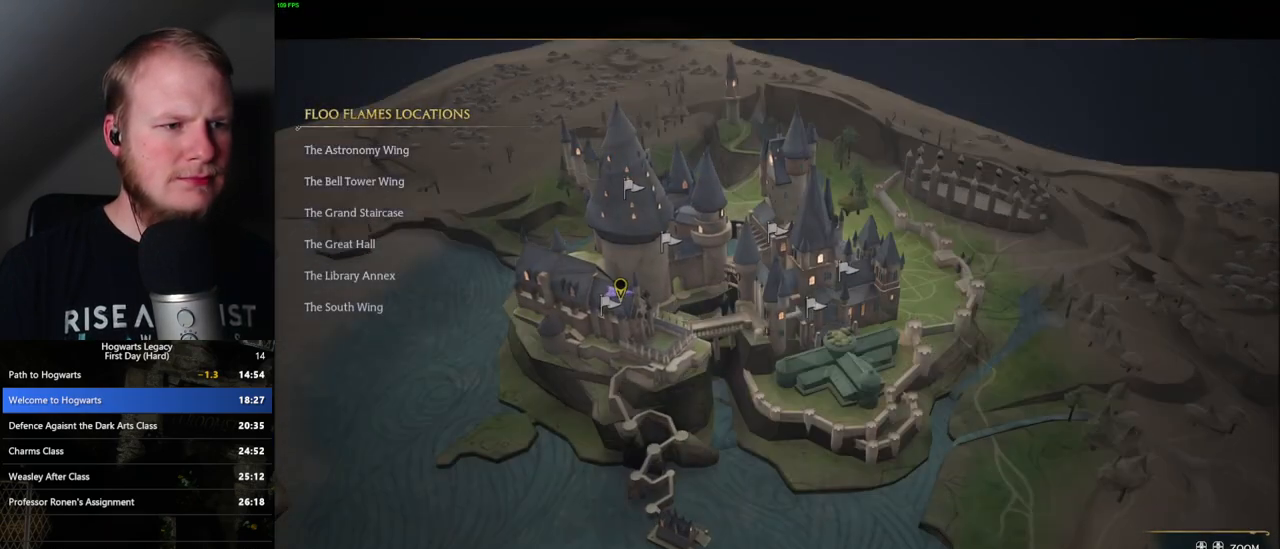
{"keys": [], "mouse": [], "events": [[50, "space", "up"], [117, "space", "down"], [217, "space", "up"], [267, "space", "down"], [383, "space", "up"], [450, "space", "down"], [500, "space", "up"]]}
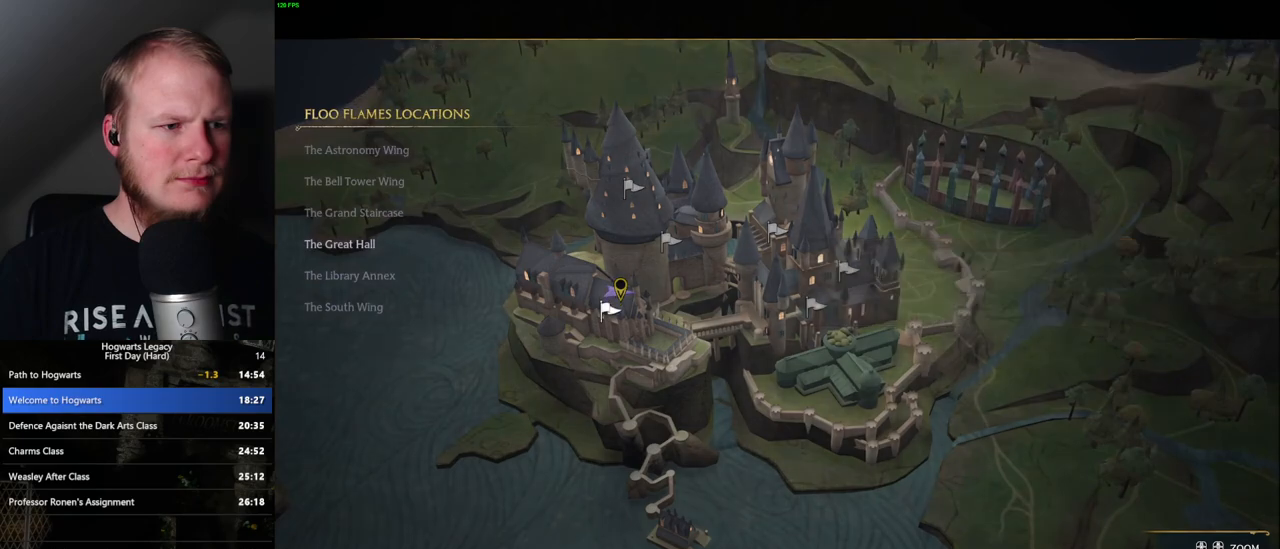
{"keys": [], "mouse": [], "events": [[350, "mouse_left", "down"], [450, "mouse_left", "up"]]}
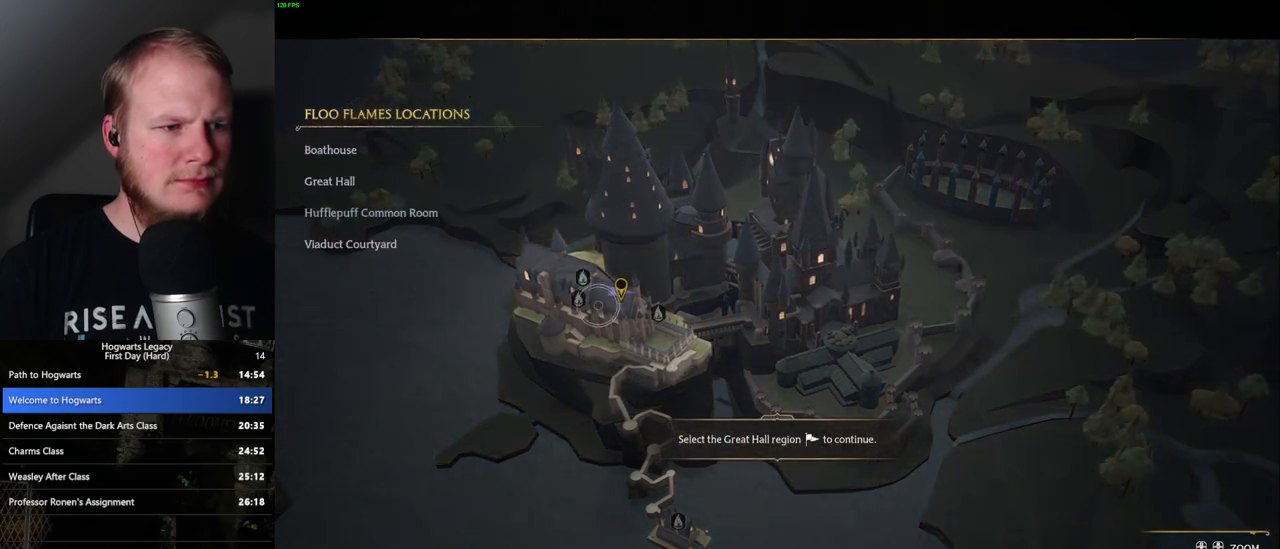
{"keys": [], "mouse": [], "events": [[233, "escape", "down"], [317, "escape", "up"], [433, "escape", "down"], [500, "escape", "up"]]}
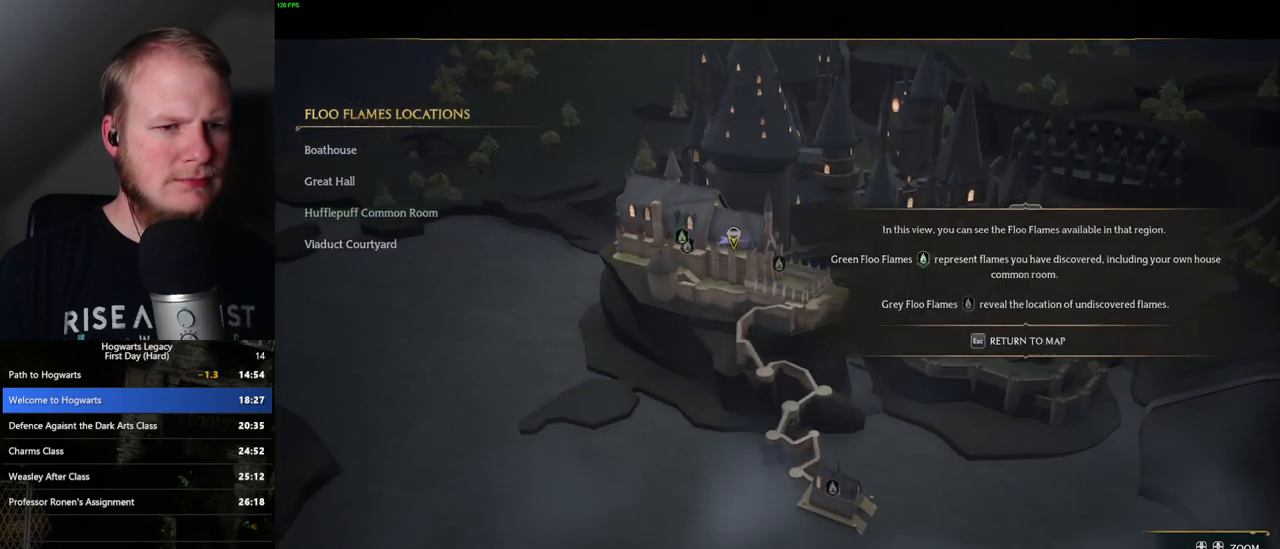
{"keys": [], "mouse": [], "events": [[117, "escape", "down"], [200, "escape", "up"]]}
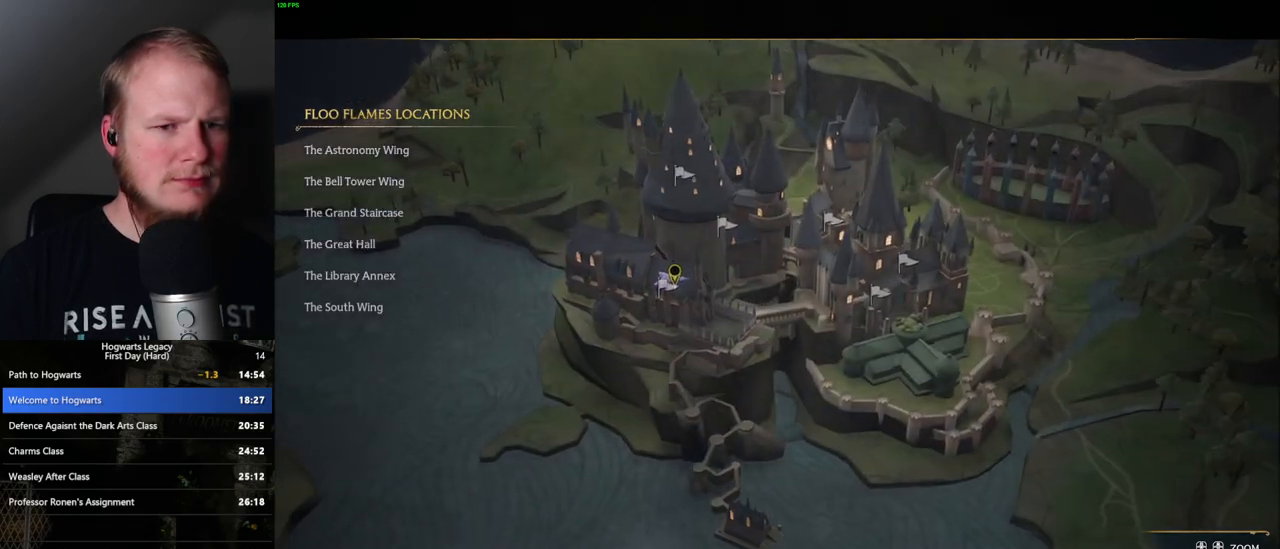
{"keys": [], "mouse": [], "events": [[33, "space", "down"], [117, "space", "up"], [217, "space", "down"], [300, "space", "up"], [383, "space", "down"], [467, "space", "up"]]}
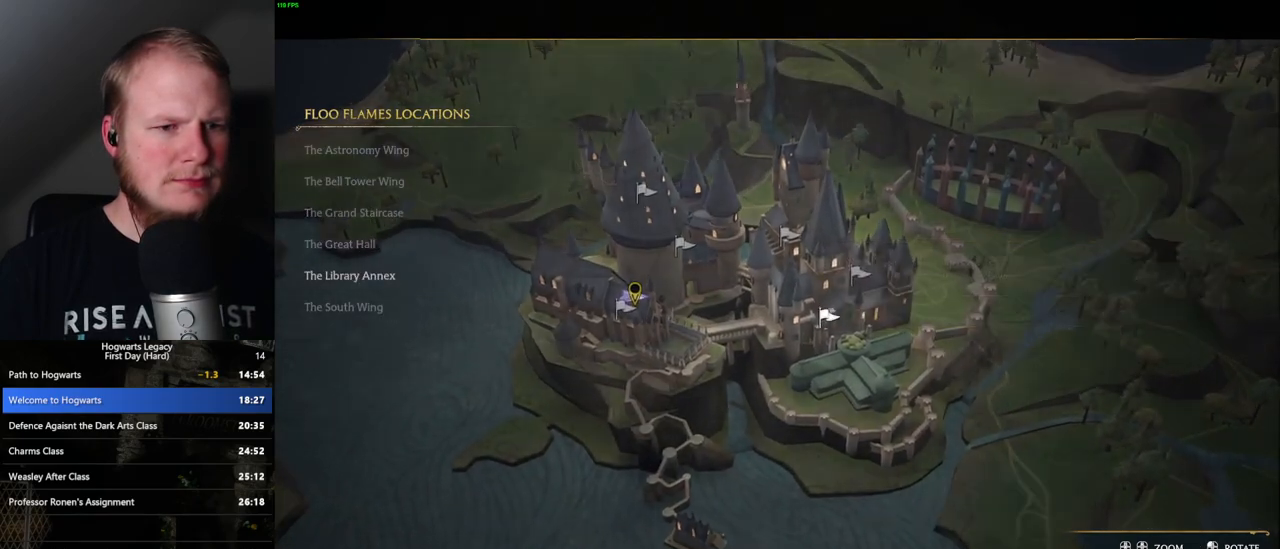
{"keys": [], "mouse": ["left"], "events": [[233, "mouse_left", "down"], [350, "mouse_left", "up"], [433, "mouse_left", "down"]]}
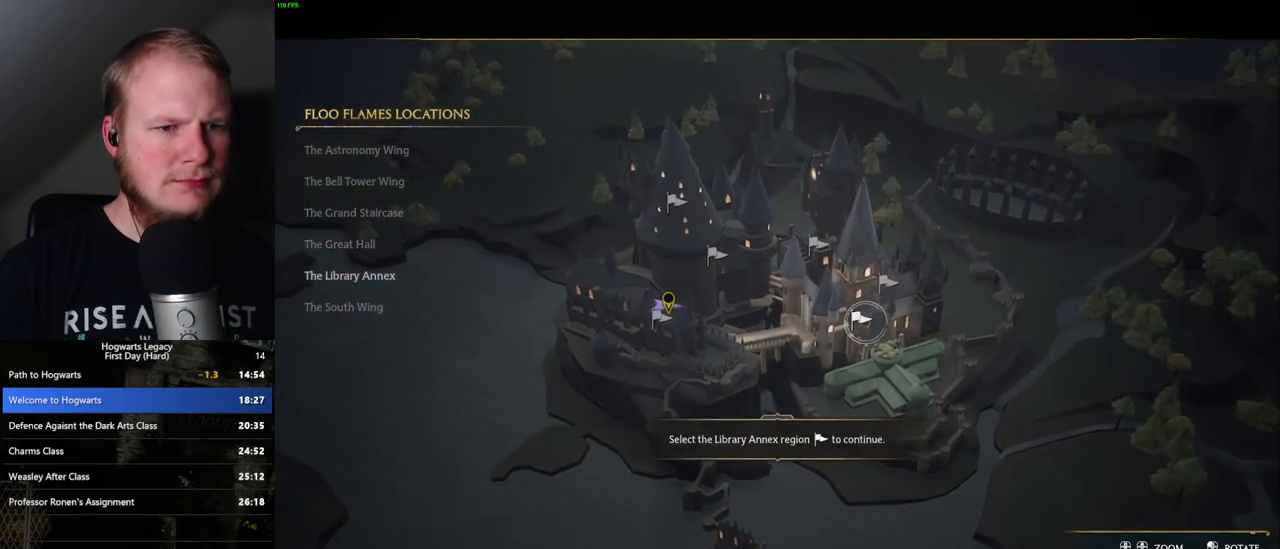
{"keys": [], "mouse": ["left"], "events": [[33, "mouse_left", "up"], [117, "mouse_left", "down"], [200, "mouse_left", "up"], [433, "mouse_left", "down"]]}
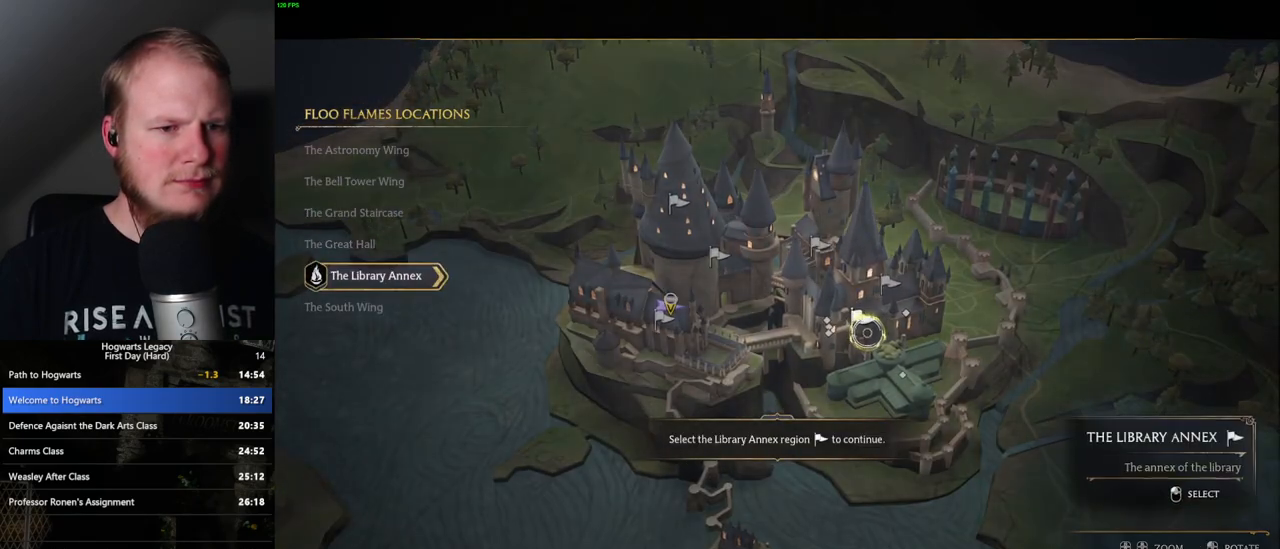
{"keys": [], "mouse": ["left"], "events": [[33, "mouse_left", "up"], [417, "mouse_left", "down"]]}
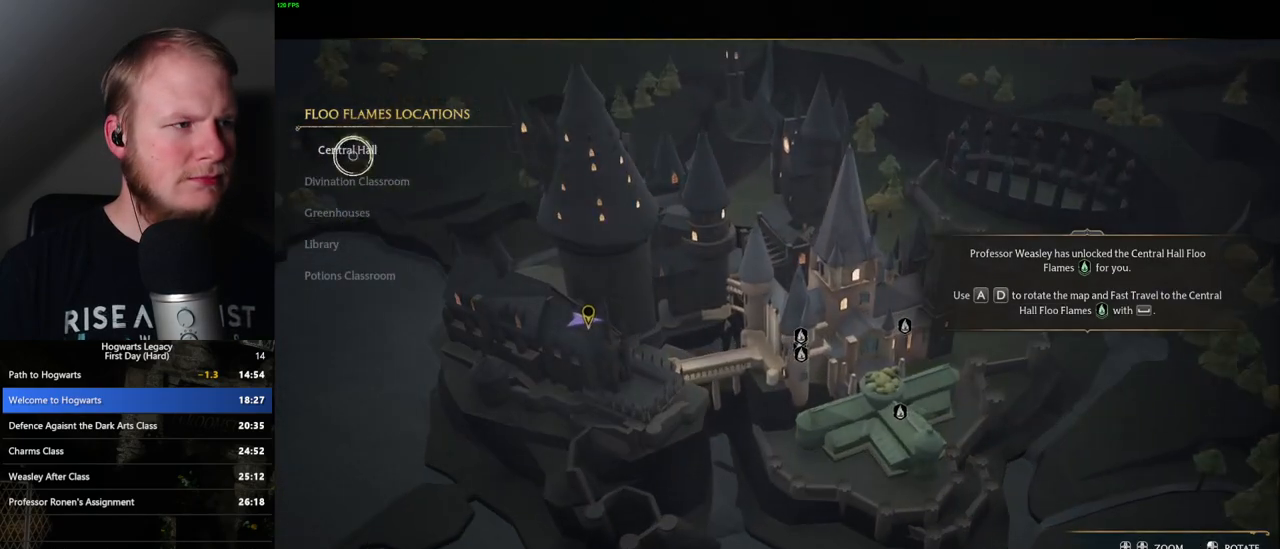
{"keys": [], "mouse": [], "events": [[50, "mouse_left", "up"]]}